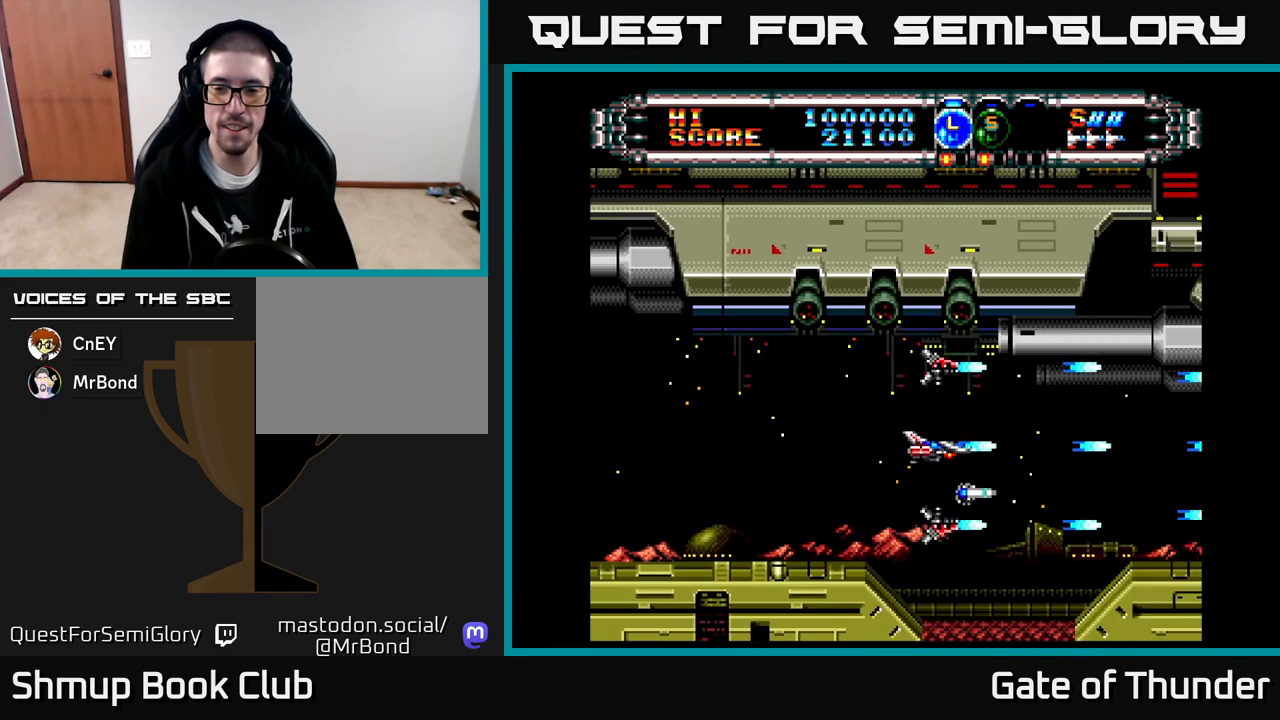
Gameplay with a controller (Xbox layout); each line is a JSON object with the inputs held at the frame after it. "events" lists button and stick changes between this image and that frame as [ms after this image, input, new state], when the widget could be followed in between. Not read: right_stick.
{"buttons": ["X", "DPAD_LEFT"], "left_stick": "center", "events": [[133, "DPAD_DOWN", "down"], [217, "DPAD_DOWN", "up"], [267, "DPAD_LEFT", "down"]]}
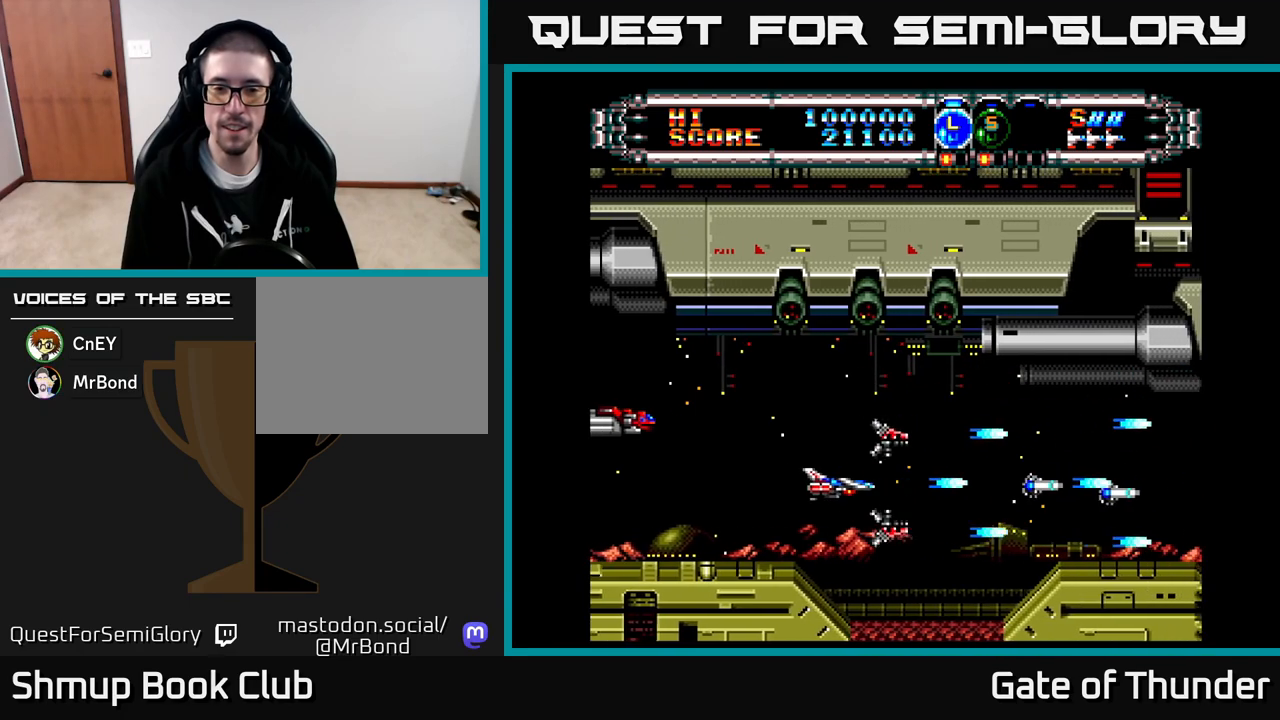
{"buttons": ["X"], "left_stick": "center", "events": [[67, "DPAD_LEFT", "up"]]}
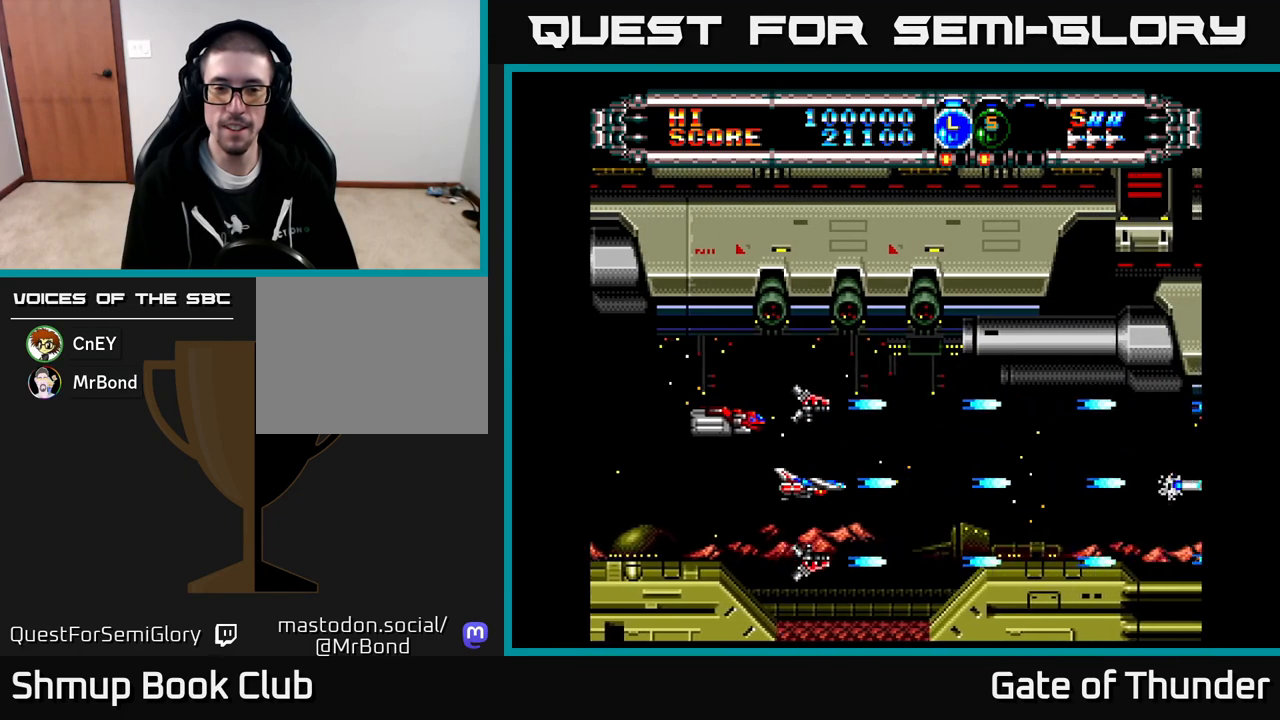
{"buttons": ["X", "DPAD_RIGHT"], "left_stick": "center", "events": [[33, "DPAD_LEFT", "down"], [250, "DPAD_LEFT", "up"], [333, "DPAD_RIGHT", "down"]]}
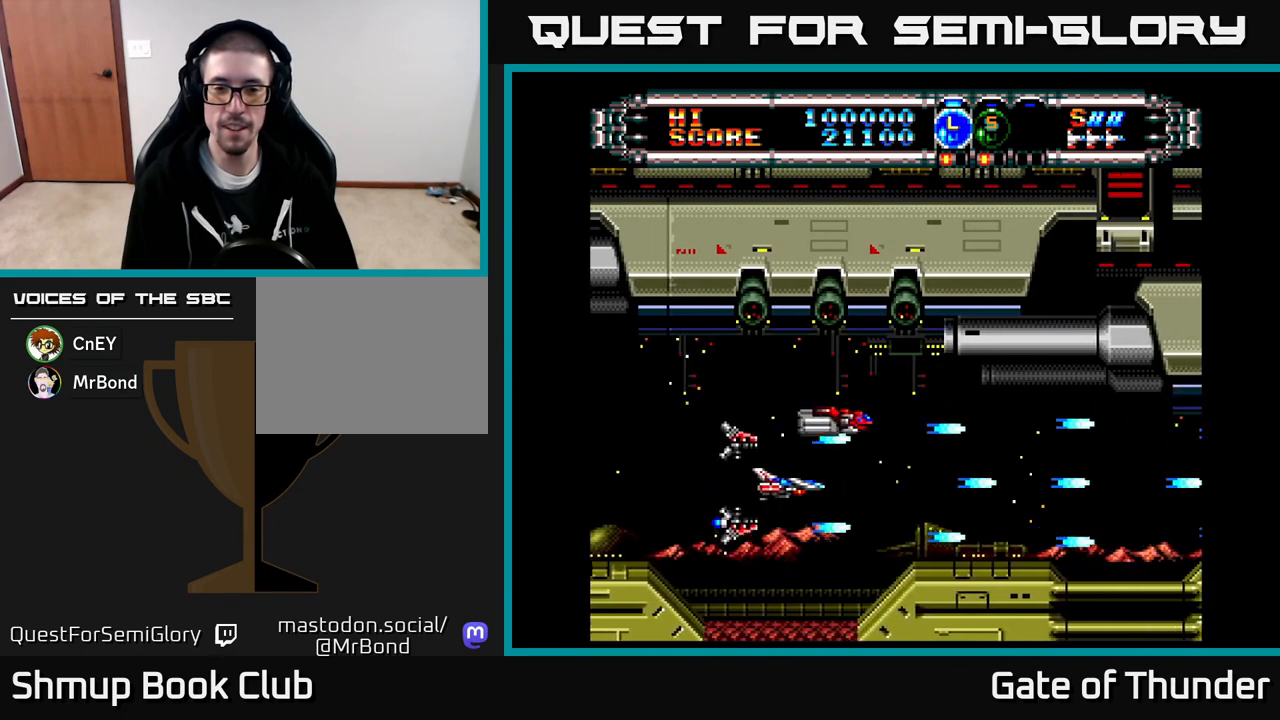
{"buttons": ["X"], "left_stick": "center", "events": [[217, "DPAD_RIGHT", "up"], [267, "DPAD_LEFT", "down"], [483, "DPAD_LEFT", "up"]]}
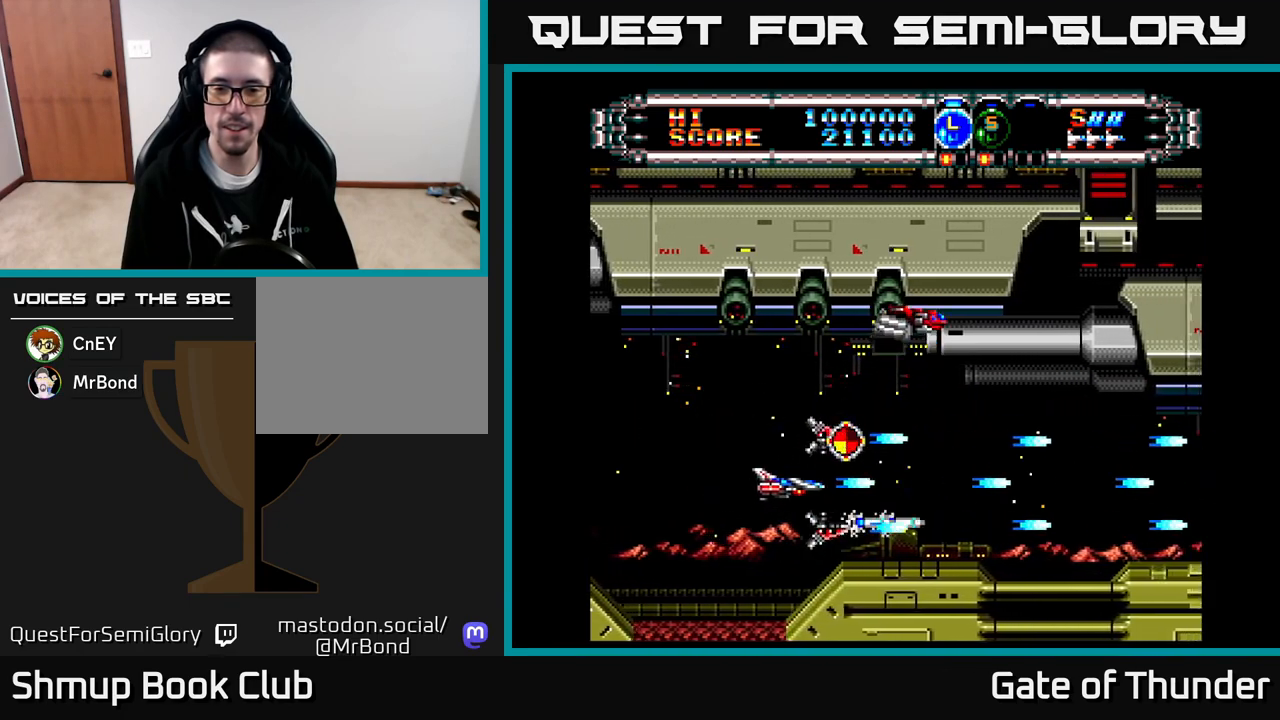
{"buttons": ["X", "DPAD_LEFT"], "left_stick": "center", "events": [[17, "DPAD_RIGHT", "down"], [17, "DPAD_UP", "down"], [217, "DPAD_UP", "up"], [300, "DPAD_DOWN", "down"], [300, "DPAD_RIGHT", "up"], [433, "DPAD_DOWN", "up"], [483, "DPAD_LEFT", "down"]]}
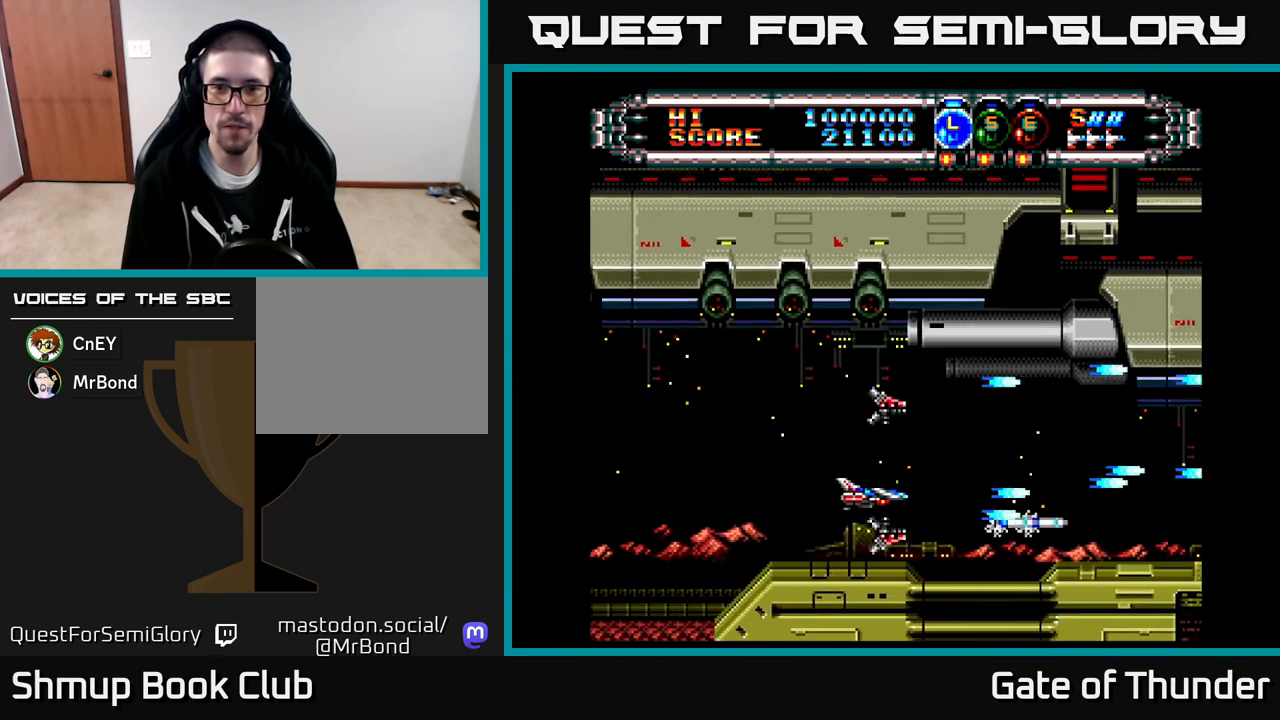
{"buttons": ["X", "DPAD_RIGHT"], "left_stick": "center", "events": [[233, "DPAD_LEFT", "up"], [283, "DPAD_RIGHT", "down"]]}
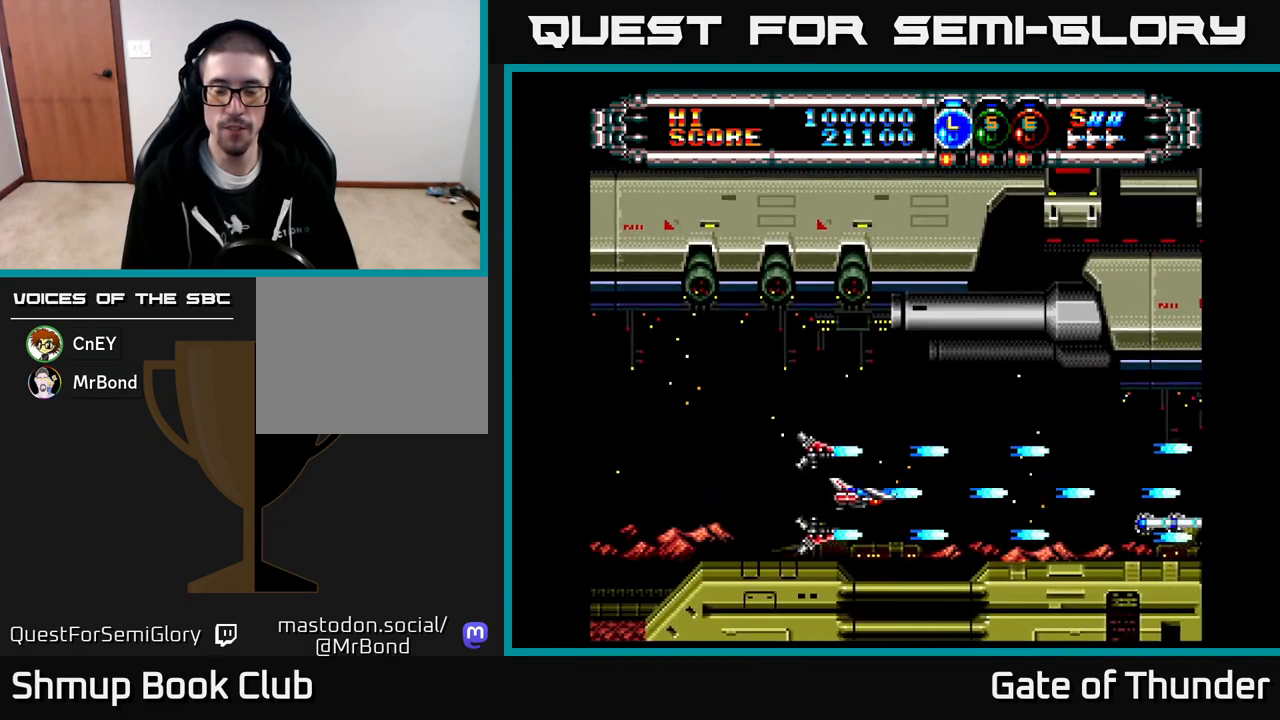
{"buttons": ["X"], "left_stick": "center", "events": [[117, "DPAD_RIGHT", "up"], [117, "DPAD_UP", "down"], [217, "DPAD_LEFT", "down"], [217, "DPAD_UP", "up"], [267, "DPAD_LEFT", "up"]]}
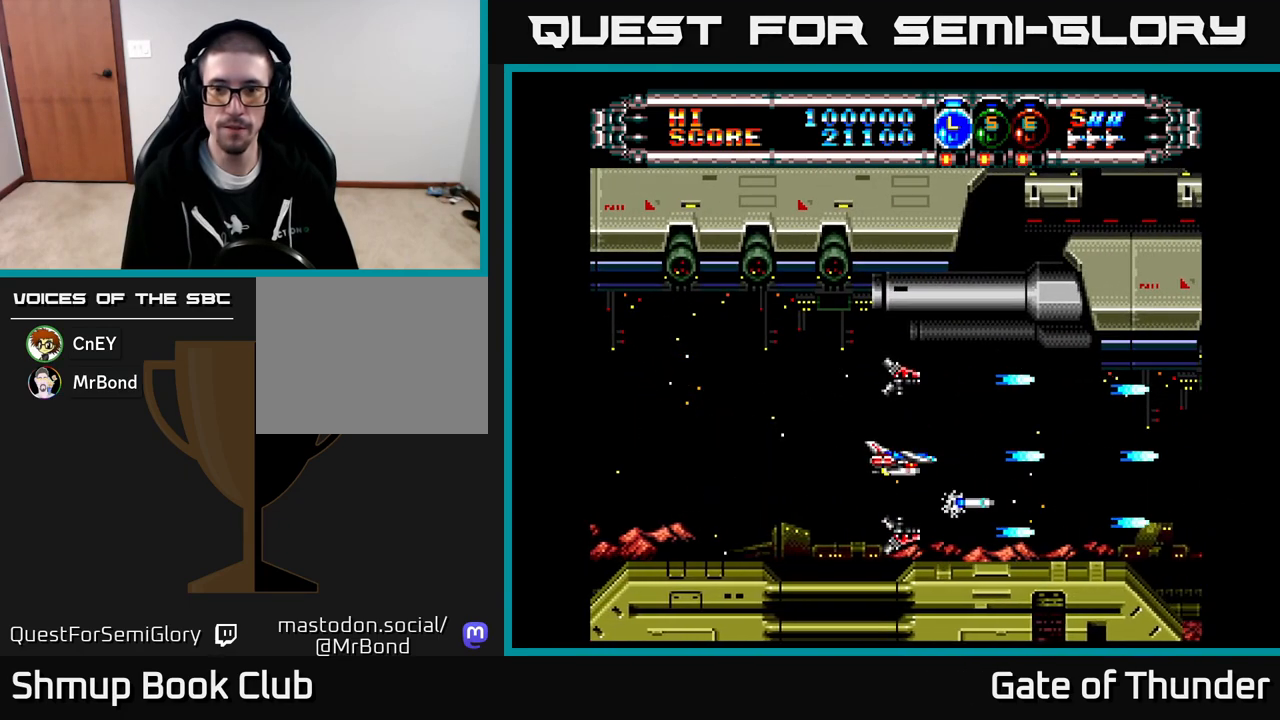
{"buttons": ["X"], "left_stick": "center", "events": [[167, "A", "down"], [233, "A", "up"], [350, "A", "down"], [483, "A", "up"]]}
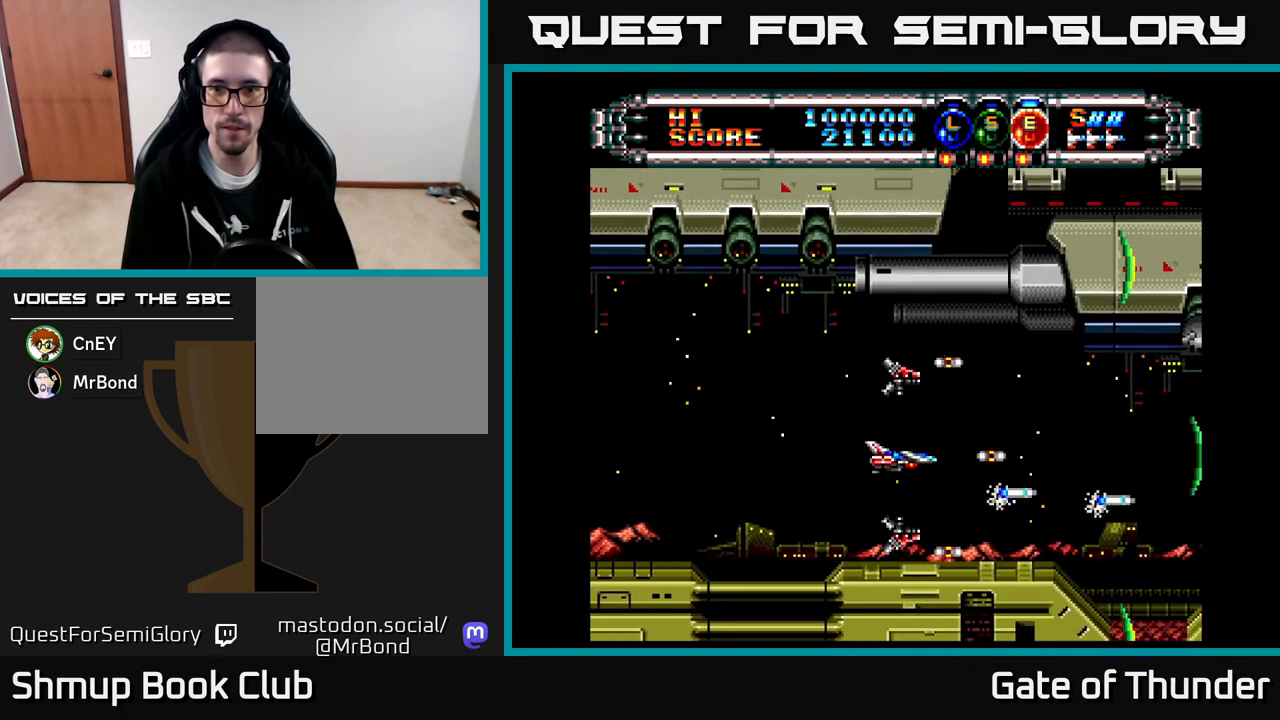
{"buttons": ["X"], "left_stick": "center", "events": [[200, "DPAD_RIGHT", "down"], [500, "DPAD_RIGHT", "up"]]}
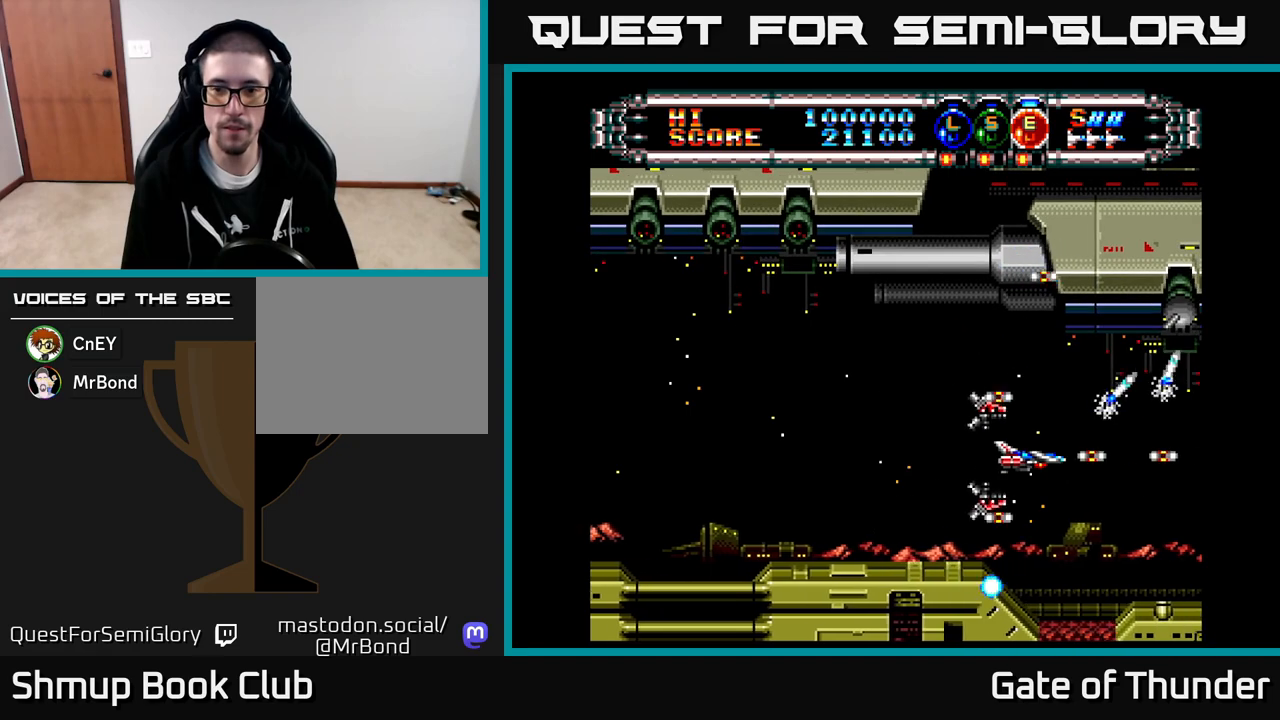
{"buttons": ["X"], "left_stick": "center", "events": [[67, "DPAD_LEFT", "down"], [233, "DPAD_LEFT", "up"], [267, "DPAD_RIGHT", "down"], [400, "DPAD_RIGHT", "up"]]}
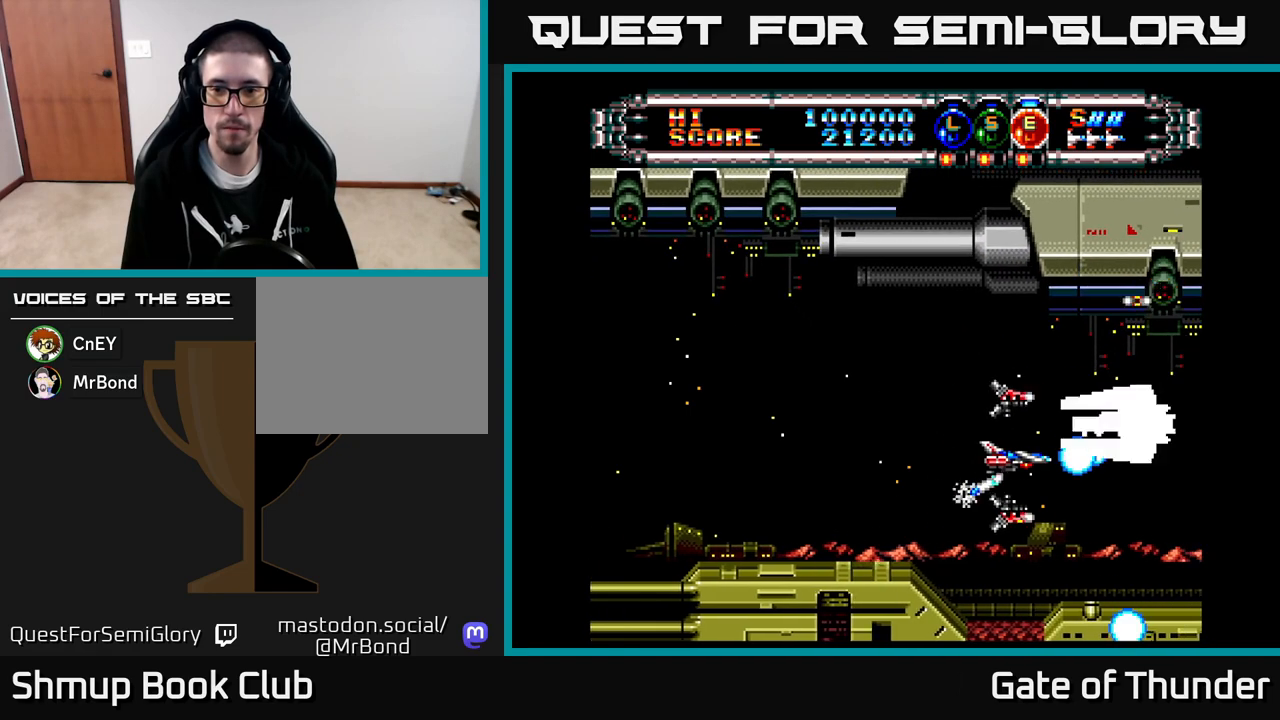
{"buttons": ["X", "DPAD_RIGHT"], "left_stick": "center", "events": [[67, "DPAD_LEFT", "down"], [167, "DPAD_DOWN", "down"], [283, "DPAD_DOWN", "up"], [350, "DPAD_UP", "down"], [400, "DPAD_LEFT", "up"], [433, "DPAD_UP", "up"], [500, "DPAD_RIGHT", "down"]]}
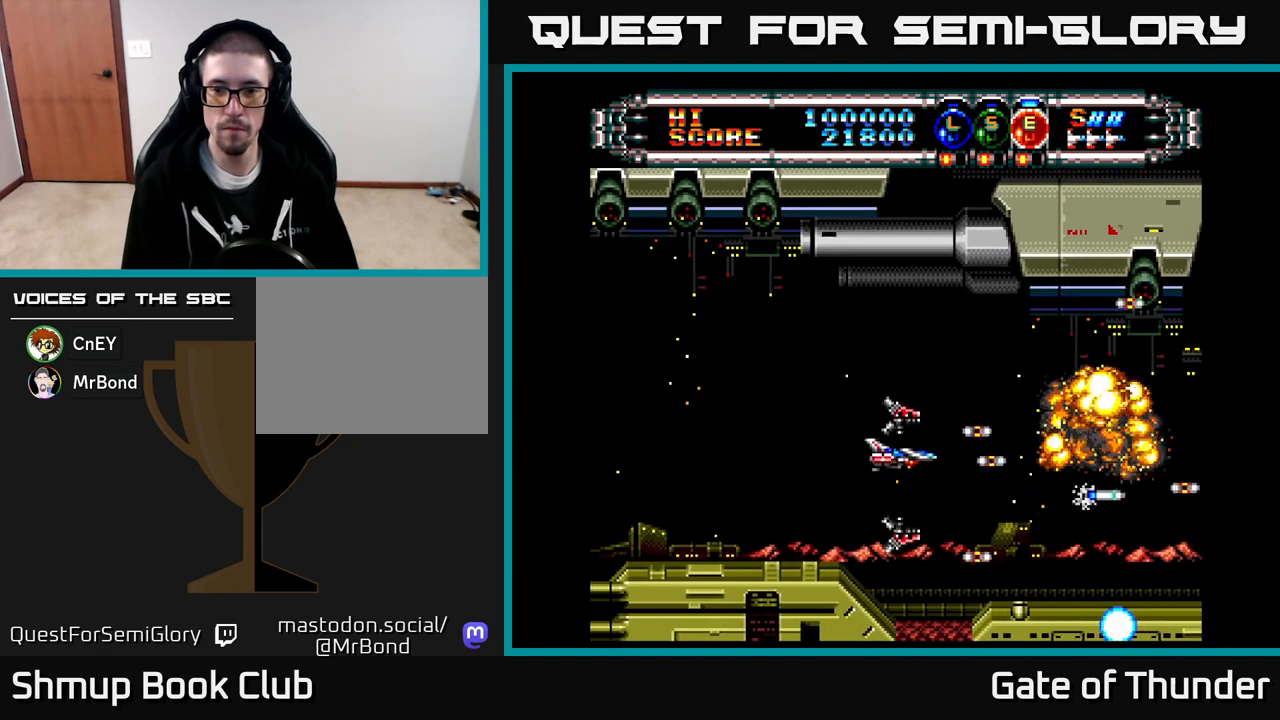
{"buttons": ["X"], "left_stick": "center", "events": [[183, "DPAD_RIGHT", "up"]]}
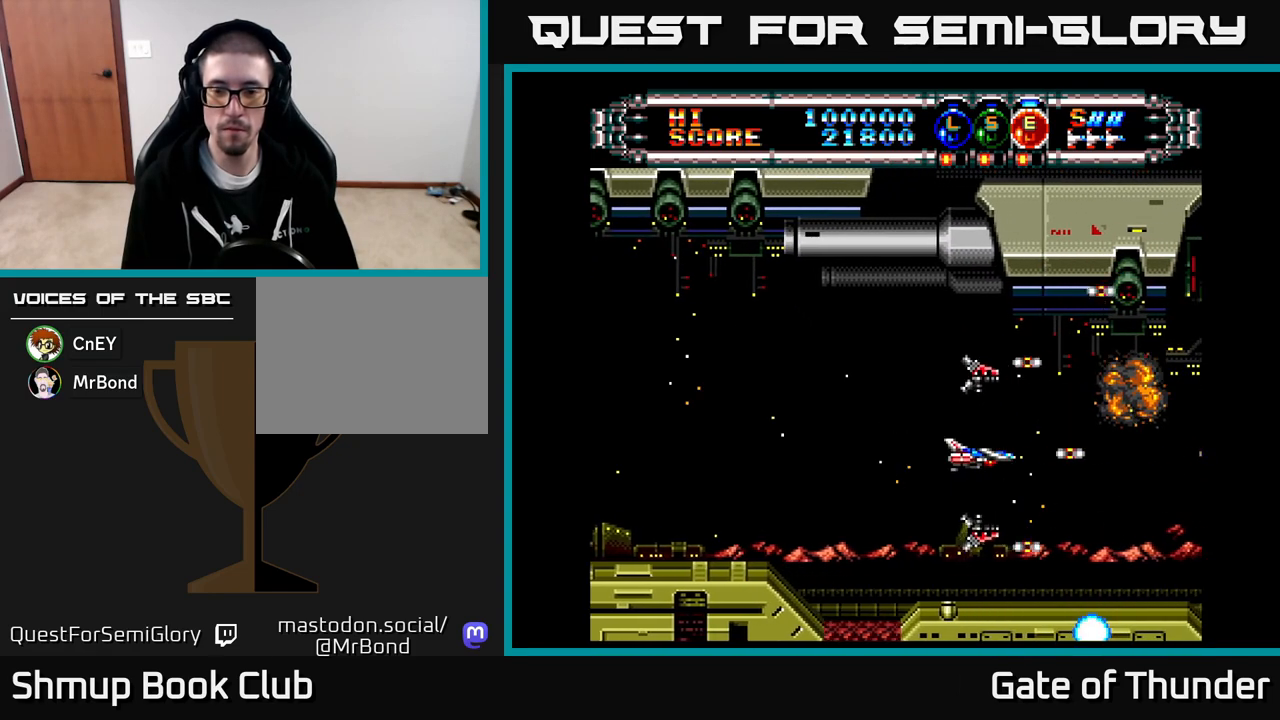
{"buttons": ["X", "DPAD_RIGHT"], "left_stick": "center", "events": [[450, "DPAD_RIGHT", "down"]]}
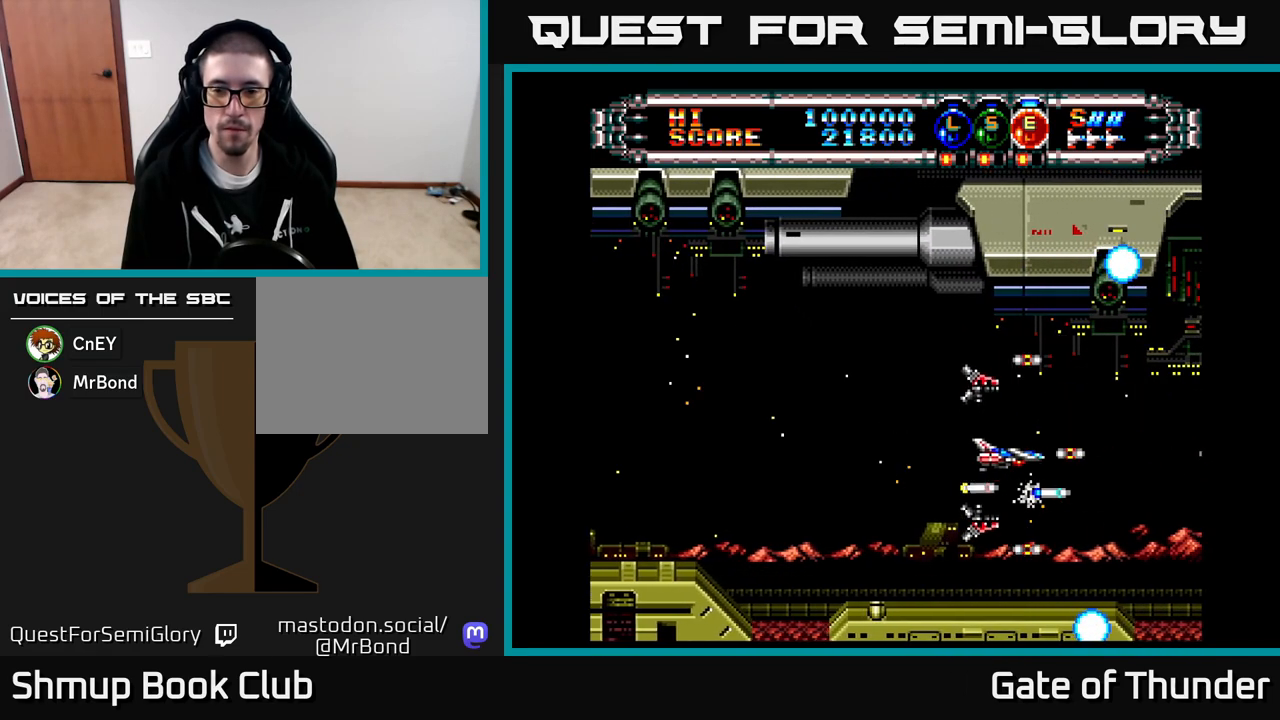
{"buttons": ["X", "DPAD_RIGHT"], "left_stick": "center", "events": [[183, "DPAD_RIGHT", "up"], [217, "DPAD_LEFT", "down"], [383, "DPAD_LEFT", "up"], [400, "DPAD_DOWN", "down"], [417, "DPAD_RIGHT", "down"], [467, "DPAD_DOWN", "up"]]}
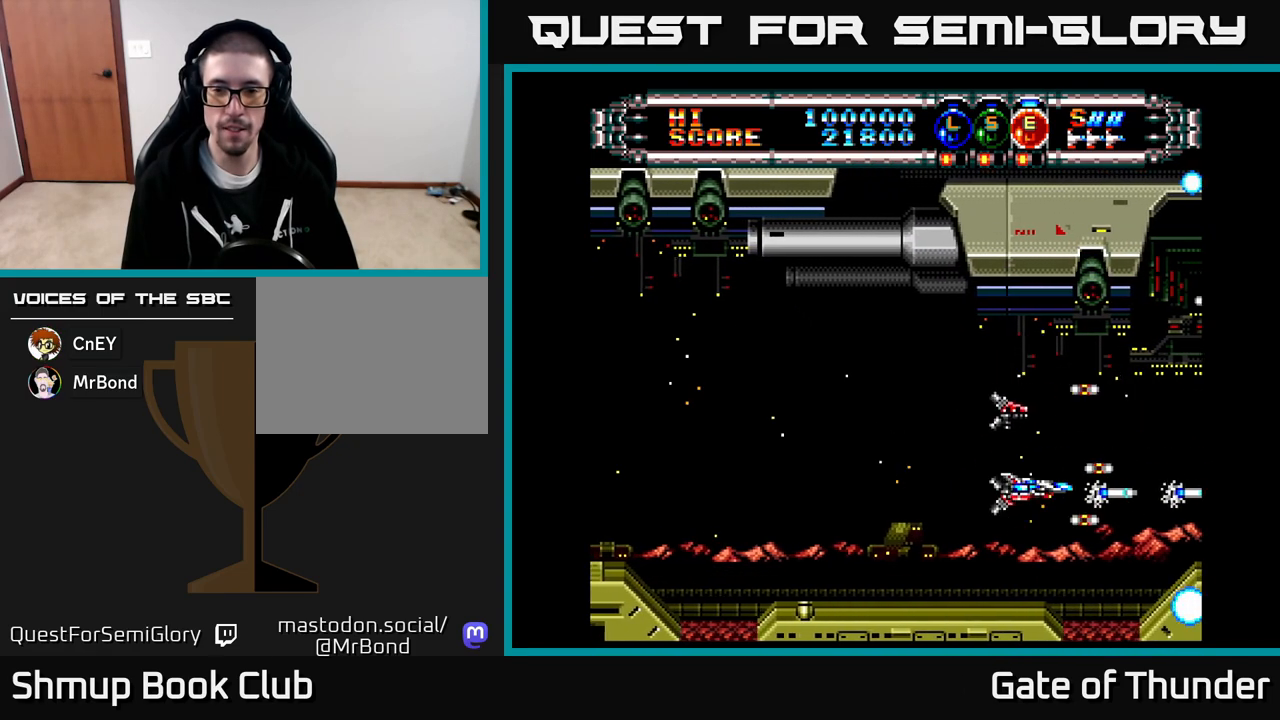
{"buttons": ["X", "DPAD_RIGHT"], "left_stick": "center"}
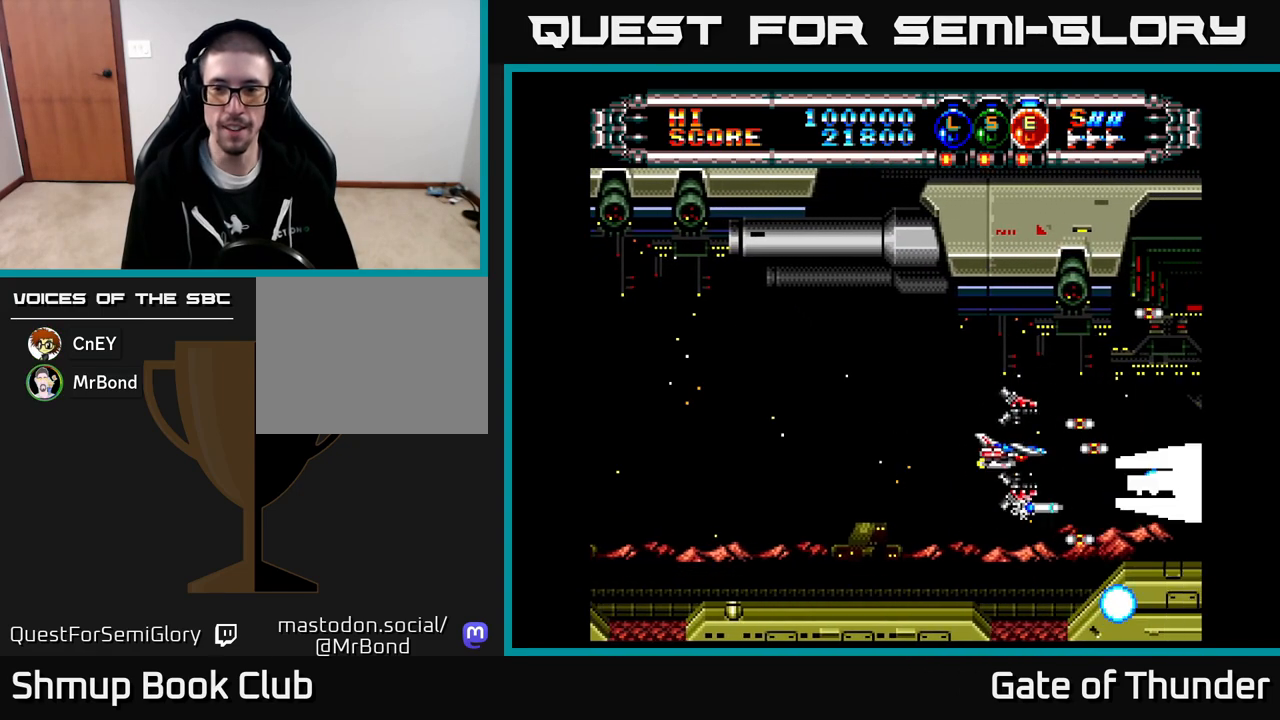
{"buttons": ["X"], "left_stick": "center", "events": [[50, "DPAD_RIGHT", "up"], [50, "DPAD_UP", "down"], [83, "DPAD_LEFT", "down"], [100, "DPAD_UP", "up"], [383, "DPAD_LEFT", "up"]]}
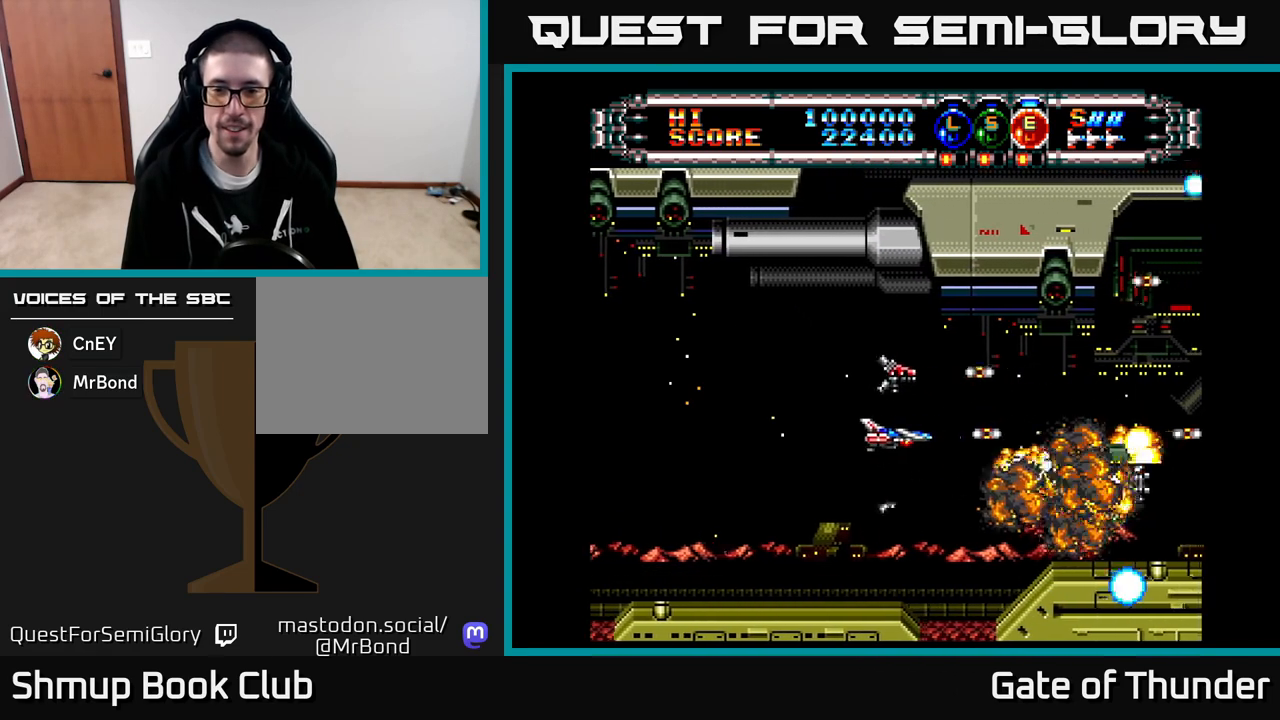
{"buttons": ["X", "DPAD_DOWN", "DPAD_RIGHT"], "left_stick": "center", "events": [[83, "DPAD_RIGHT", "down"], [383, "DPAD_DOWN", "down"]]}
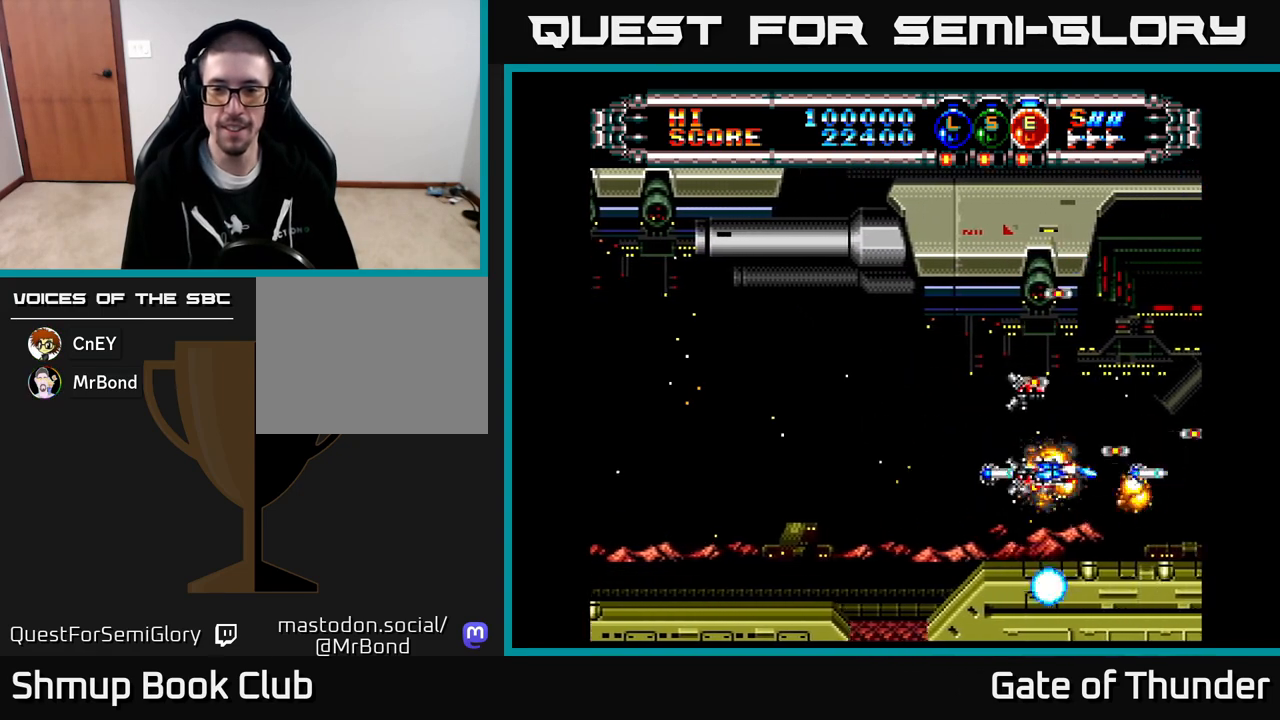
{"buttons": ["X", "DPAD_UP"], "left_stick": "center", "events": [[17, "DPAD_DOWN", "up"], [100, "DPAD_RIGHT", "up"], [183, "DPAD_LEFT", "down"], [300, "DPAD_LEFT", "up"], [500, "DPAD_UP", "down"]]}
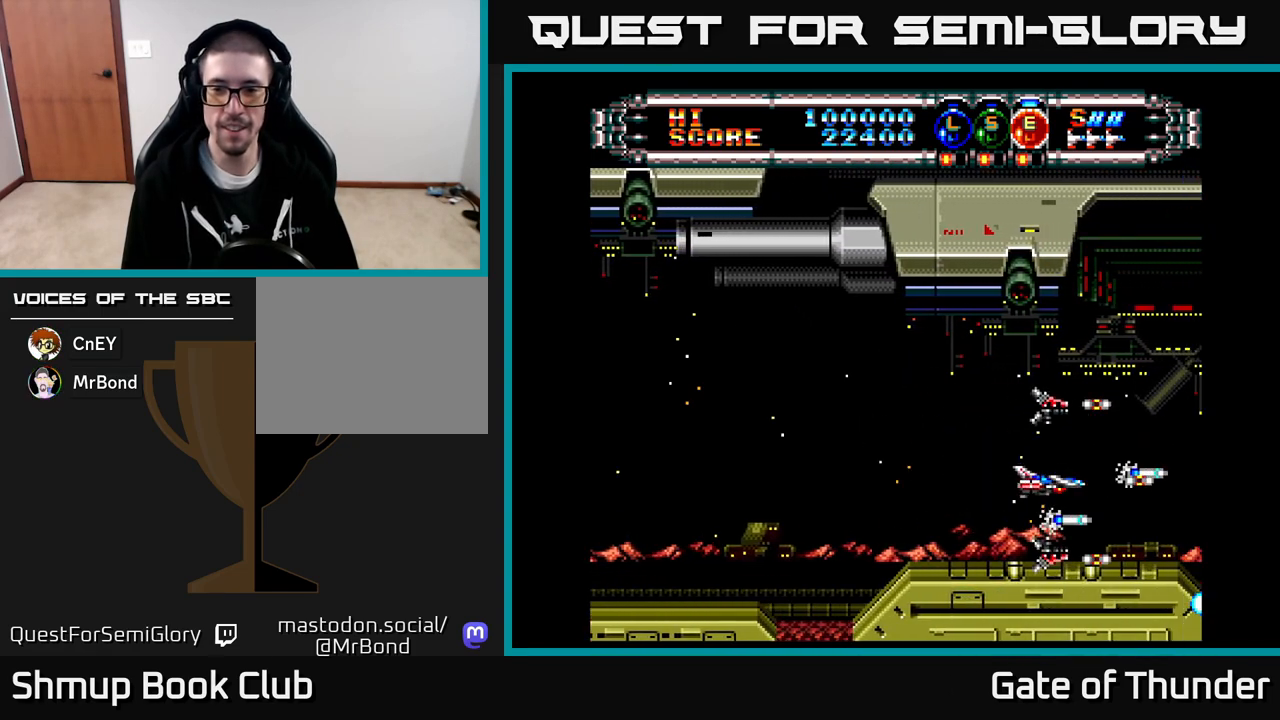
{"buttons": ["X"], "left_stick": "center", "events": [[133, "DPAD_UP", "up"]]}
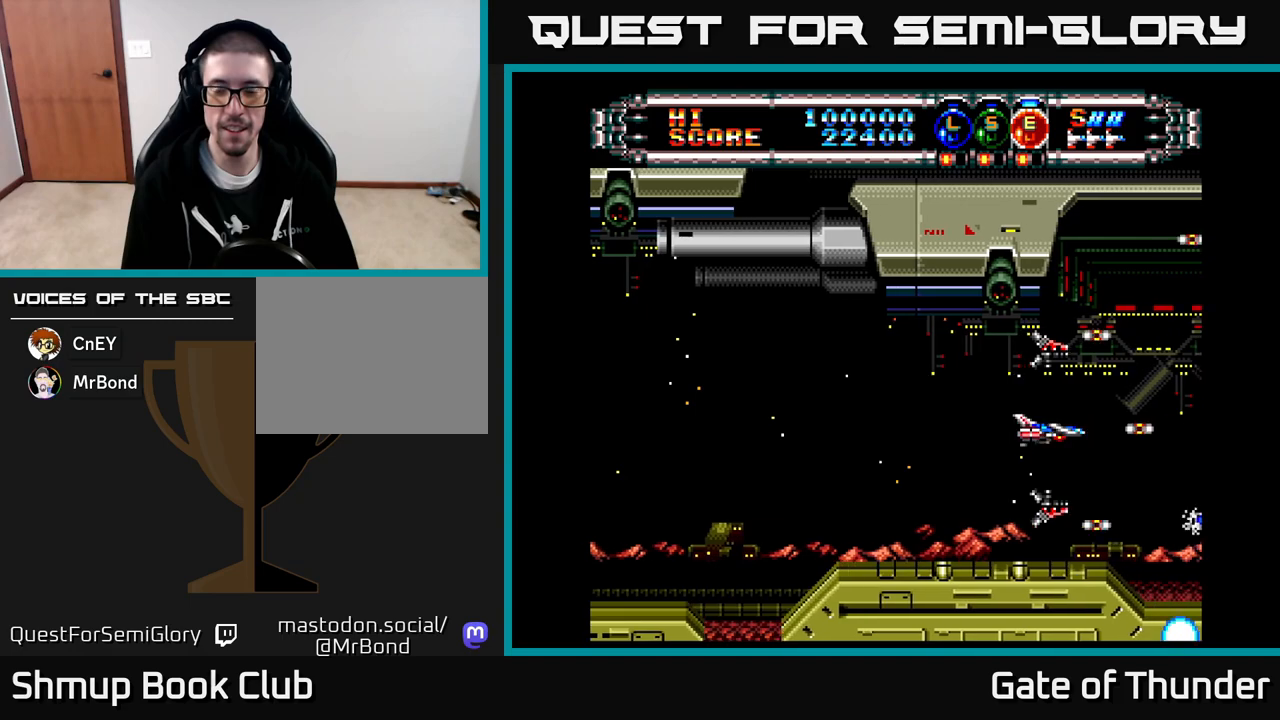
{"buttons": ["X"], "left_stick": "center", "events": []}
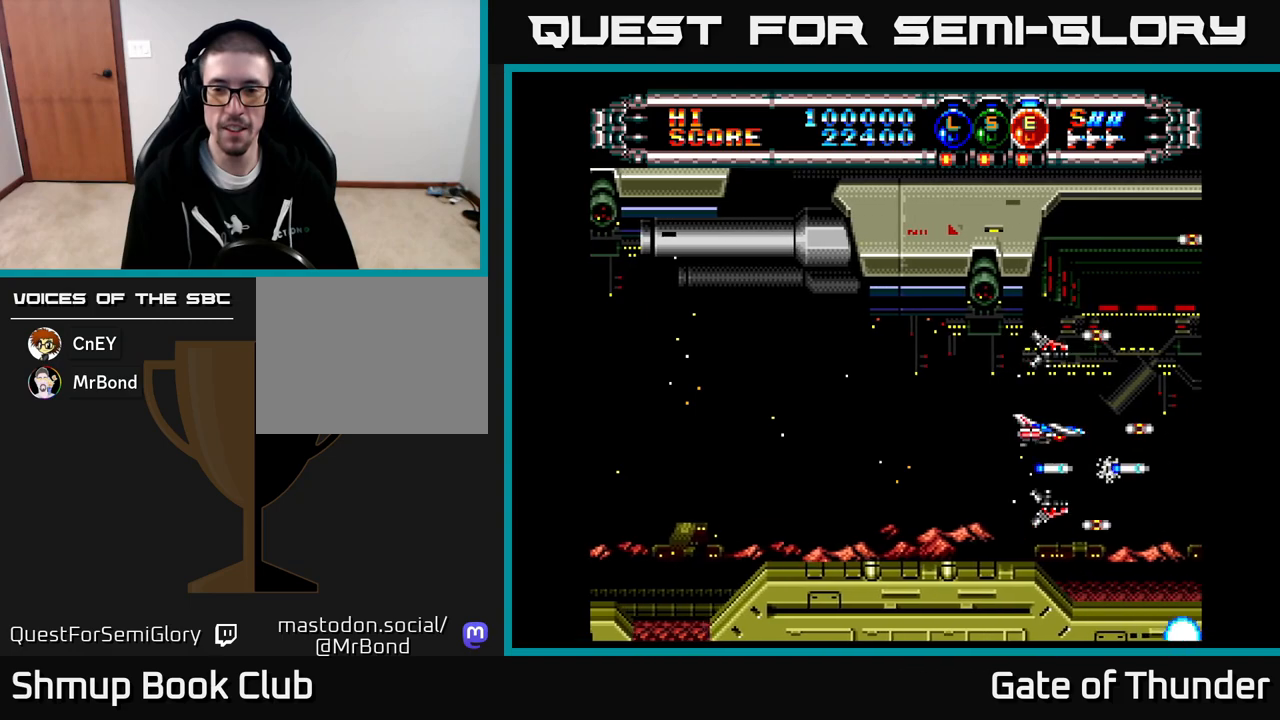
{"buttons": ["X"], "left_stick": "center", "events": []}
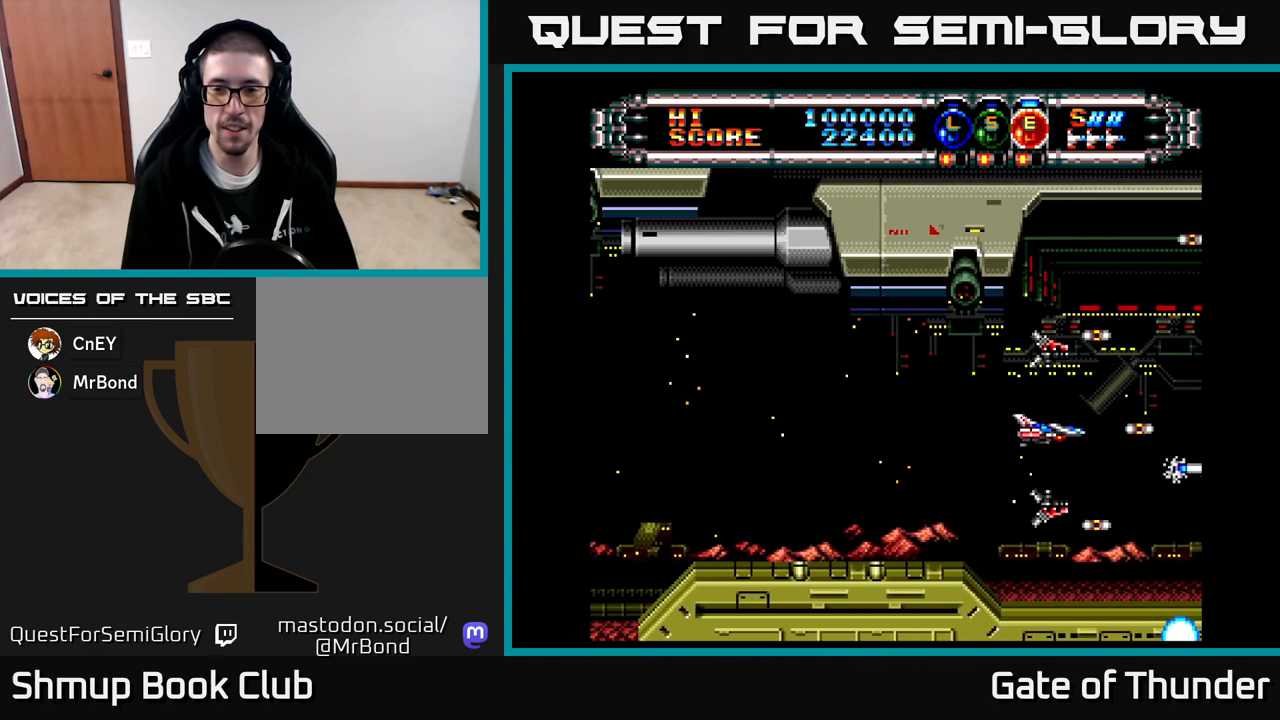
{"buttons": ["X"], "left_stick": "center", "events": []}
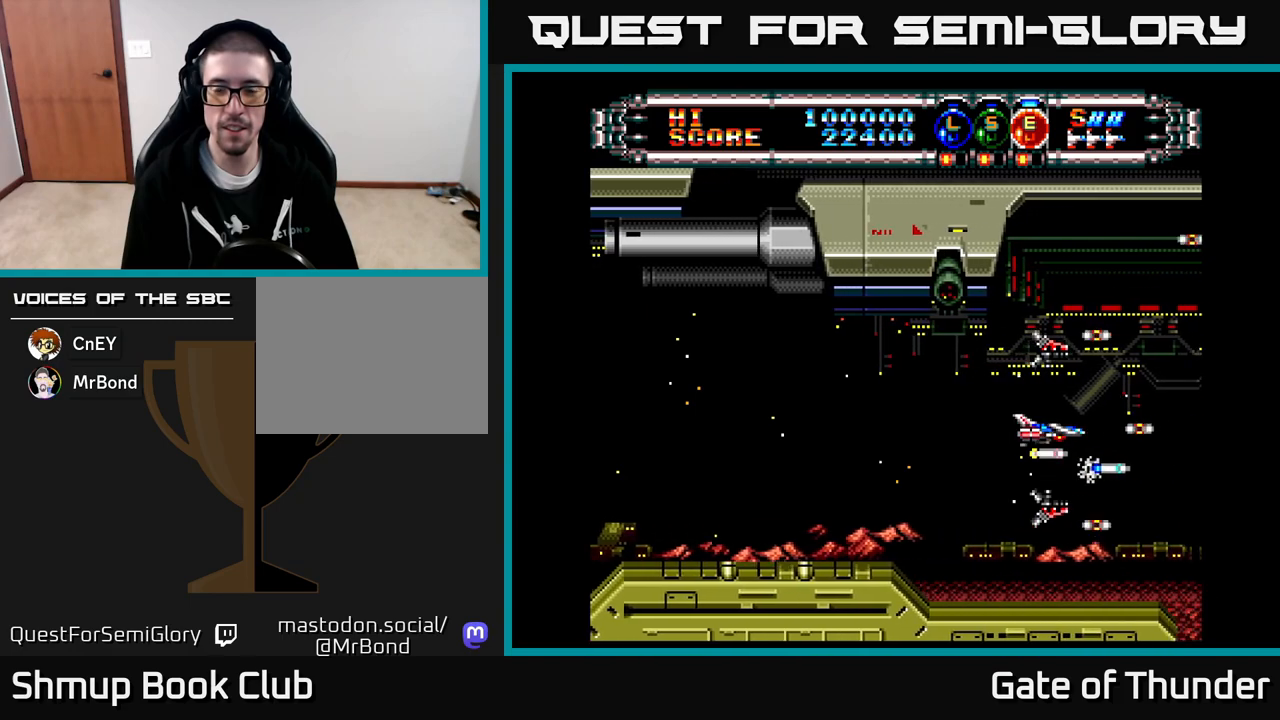
{"buttons": ["X"], "left_stick": "center", "events": [[150, "DPAD_LEFT", "down"], [483, "DPAD_LEFT", "up"]]}
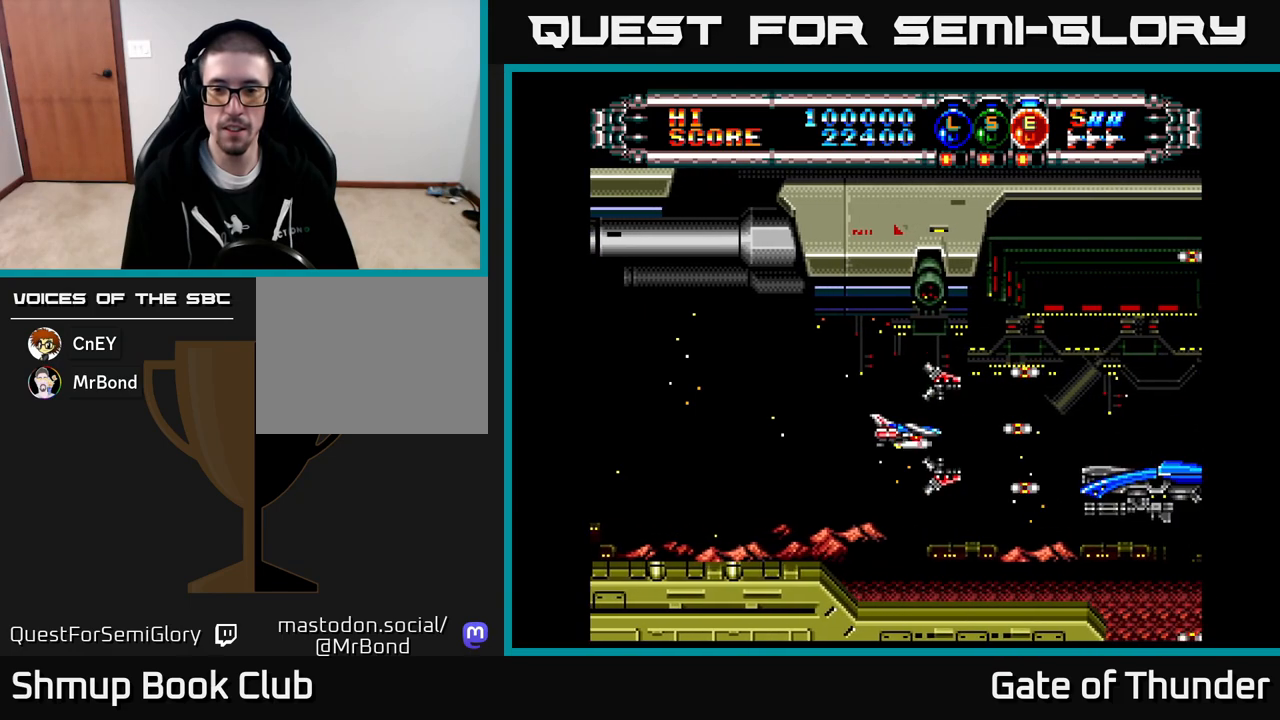
{"buttons": ["X", "DPAD_LEFT"], "left_stick": "center", "events": [[17, "DPAD_RIGHT", "down"], [100, "DPAD_RIGHT", "up"], [133, "DPAD_LEFT", "down"], [300, "DPAD_LEFT", "up"], [500, "DPAD_LEFT", "down"]]}
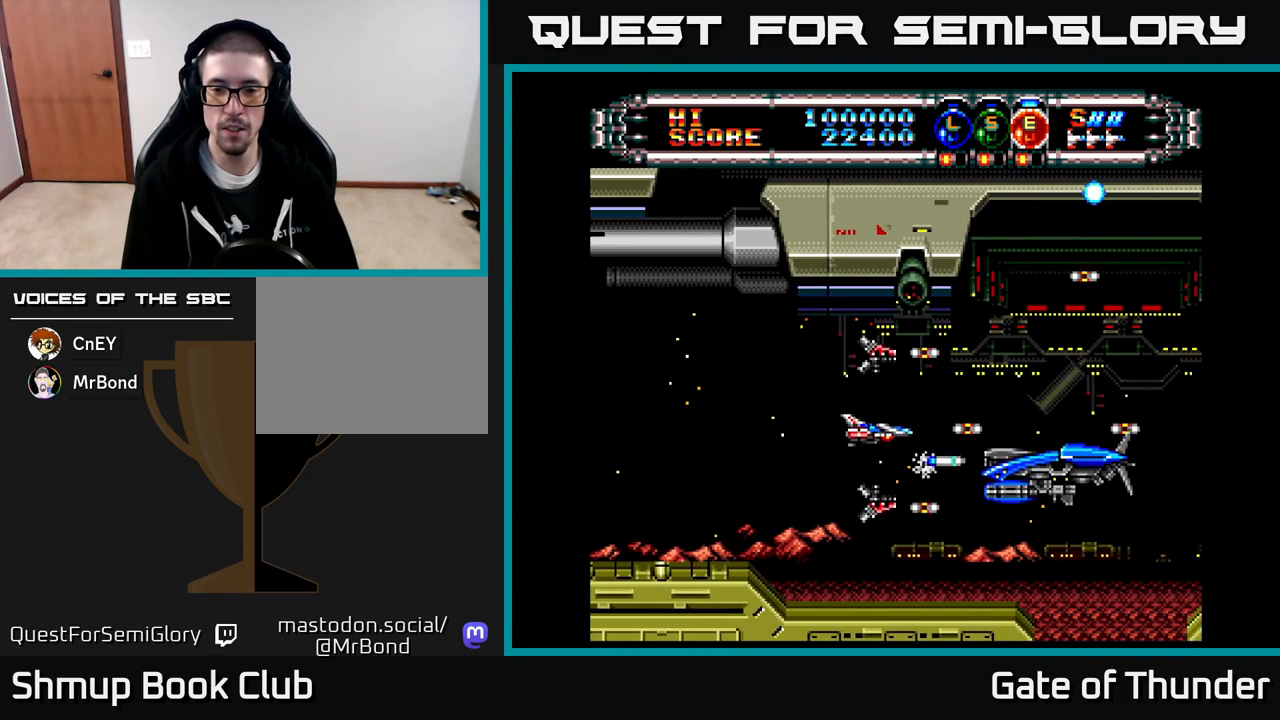
{"buttons": ["X", "DPAD_UP"], "left_stick": "center", "events": [[150, "DPAD_LEFT", "up"], [483, "DPAD_UP", "down"]]}
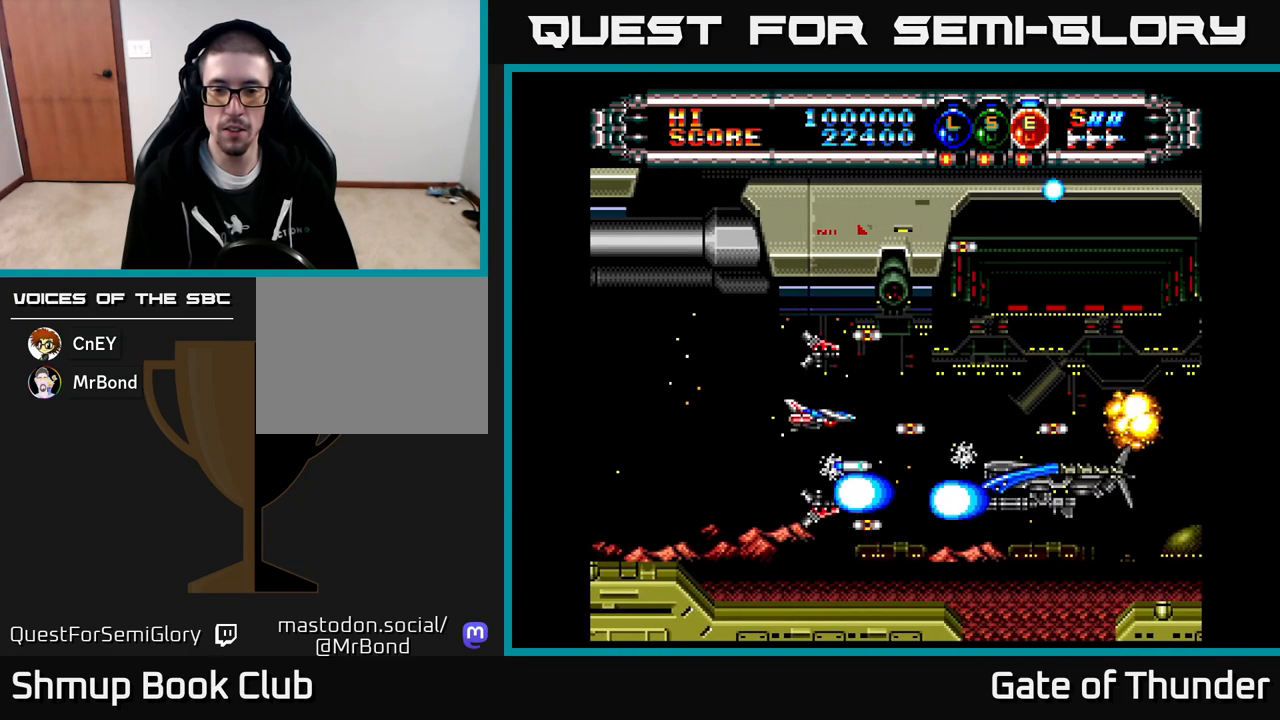
{"buttons": ["X", "DPAD_UP", "DPAD_LEFT"], "left_stick": "center", "events": [[50, "DPAD_RIGHT", "down"], [83, "DPAD_UP", "up"], [417, "DPAD_RIGHT", "up"], [450, "DPAD_LEFT", "down"], [450, "DPAD_UP", "down"], [467, "DPAD_UP", "up"], [483, "DPAD_UP", "down"]]}
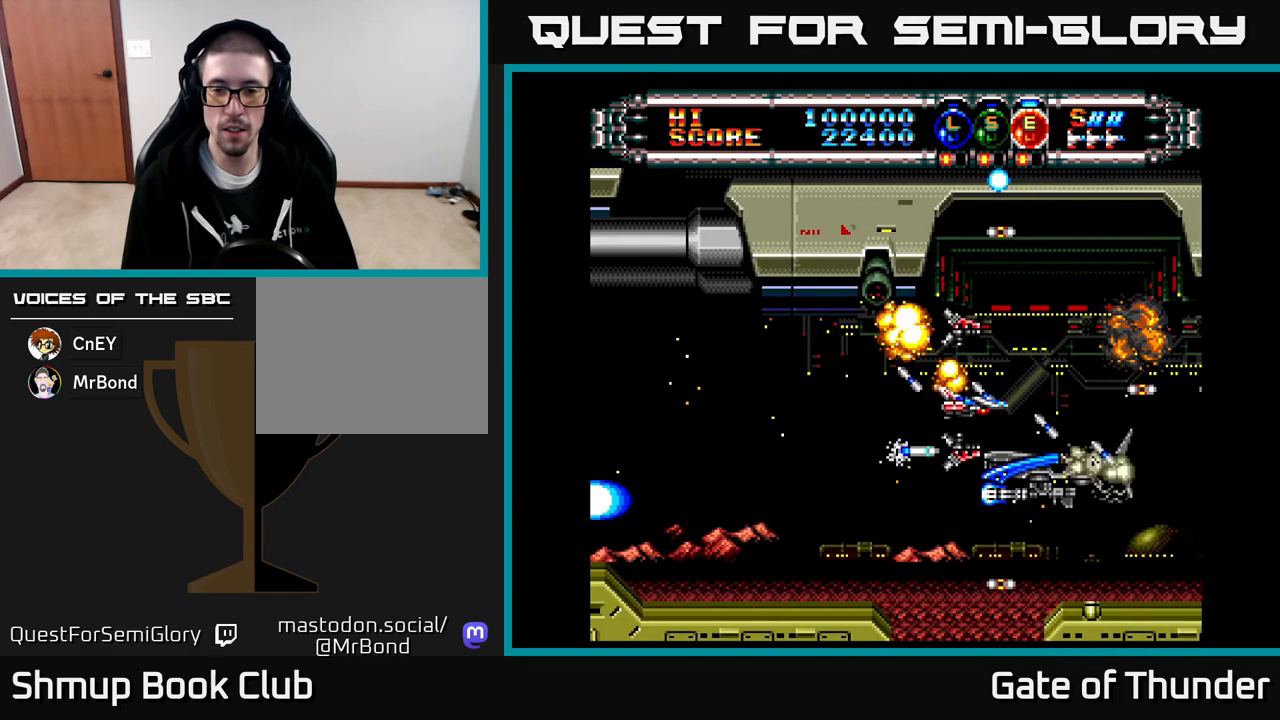
{"buttons": ["X"], "left_stick": "center", "events": [[17, "DPAD_UP", "up"], [100, "DPAD_LEFT", "up"]]}
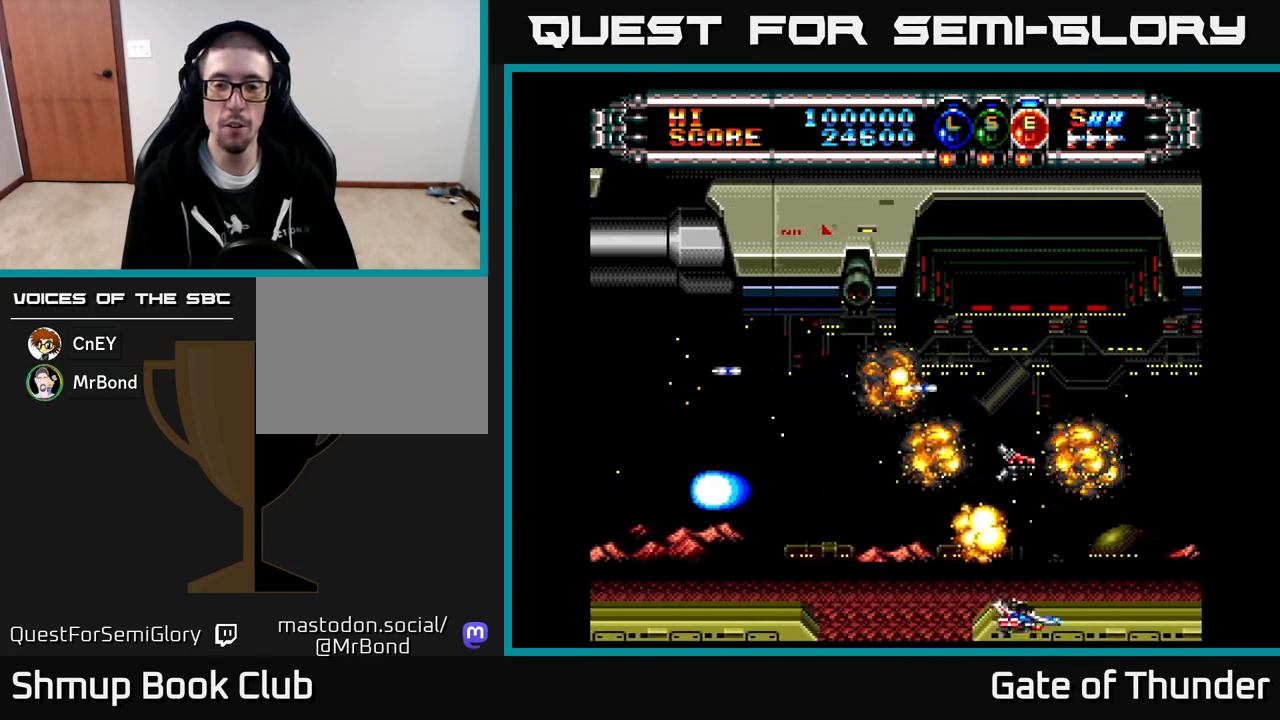
{"buttons": ["X"], "left_stick": "center", "events": []}
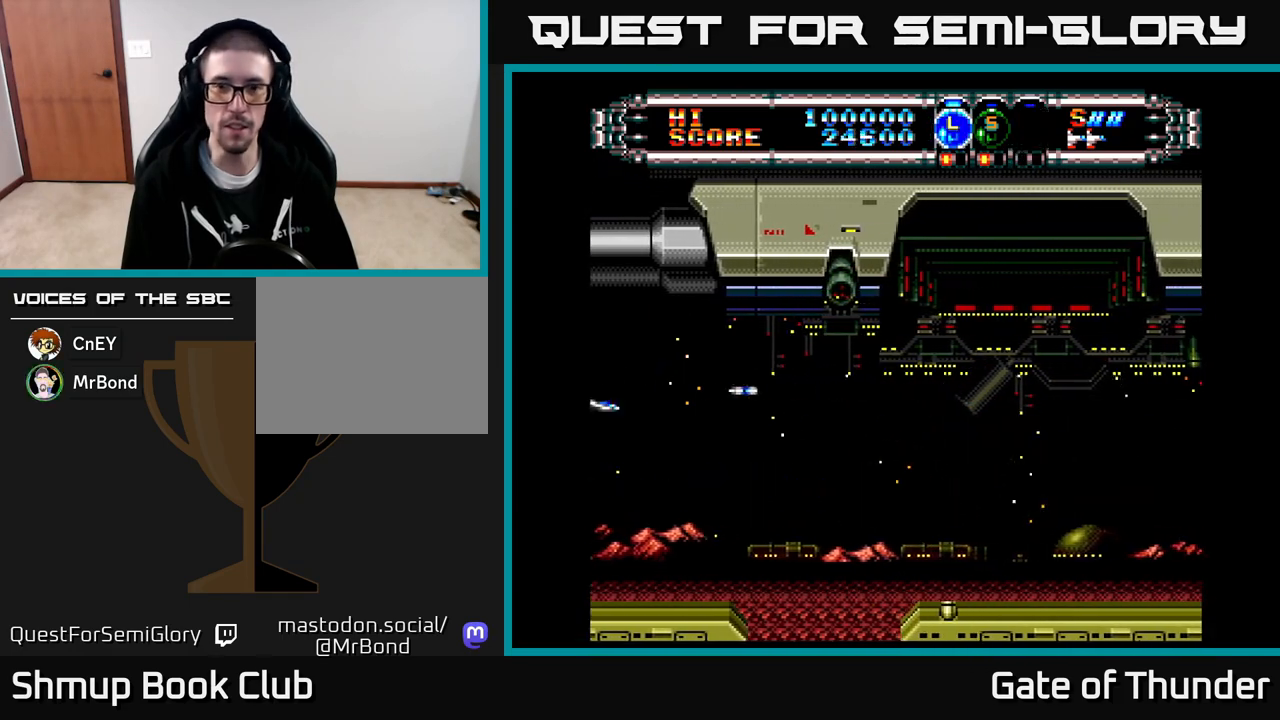
{"buttons": ["X", "DPAD_DOWN", "DPAD_RIGHT"], "left_stick": "center", "events": [[33, "DPAD_UP", "down"], [133, "DPAD_UP", "up"], [350, "DPAD_RIGHT", "down"], [483, "DPAD_DOWN", "down"]]}
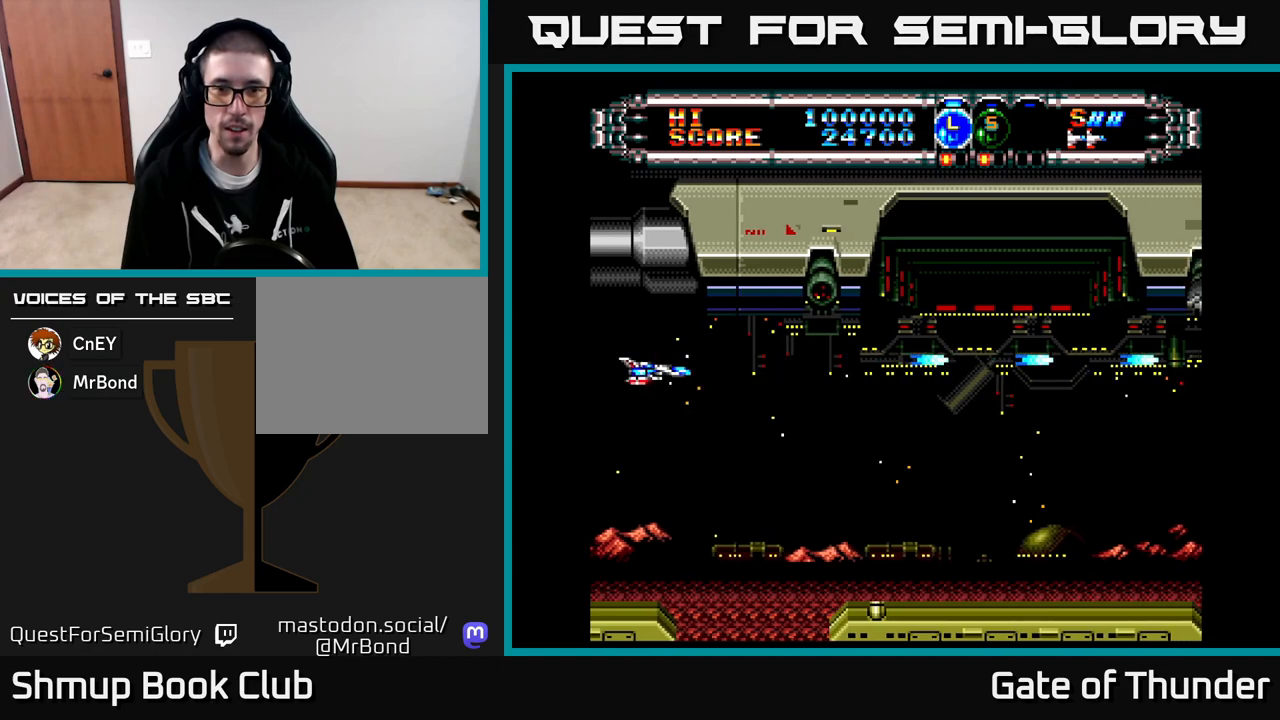
{"buttons": ["X", "DPAD_RIGHT"], "left_stick": "center", "events": [[183, "DPAD_DOWN", "up"]]}